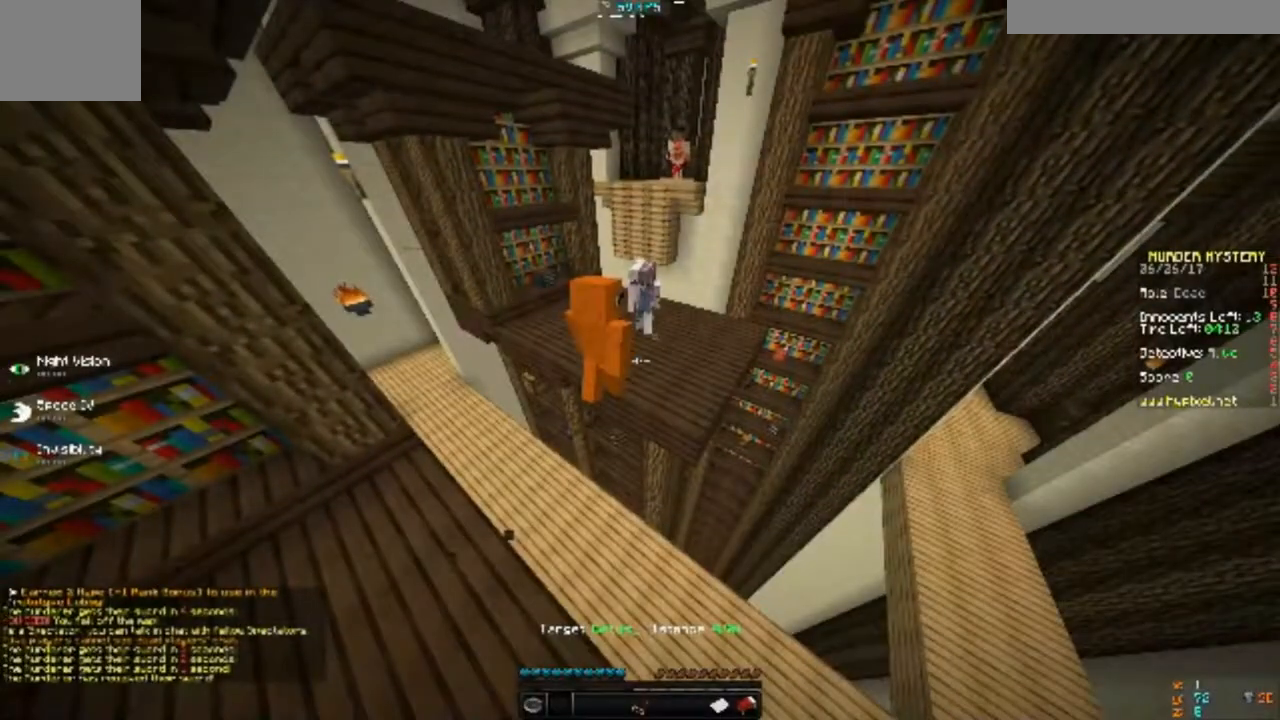
Gameplay with keyboard; each line is a JSON object with the keys held at the frame after it. "events" lists presses ("down") and releases ("up") of "a", "d", "s" and "w" between this image and that frame as [ms after this image, input, new state], when the widget could be followed in between. No other keys are recorded. Mouse input is not recorded.
{"keys": ["d", "w"], "events": []}
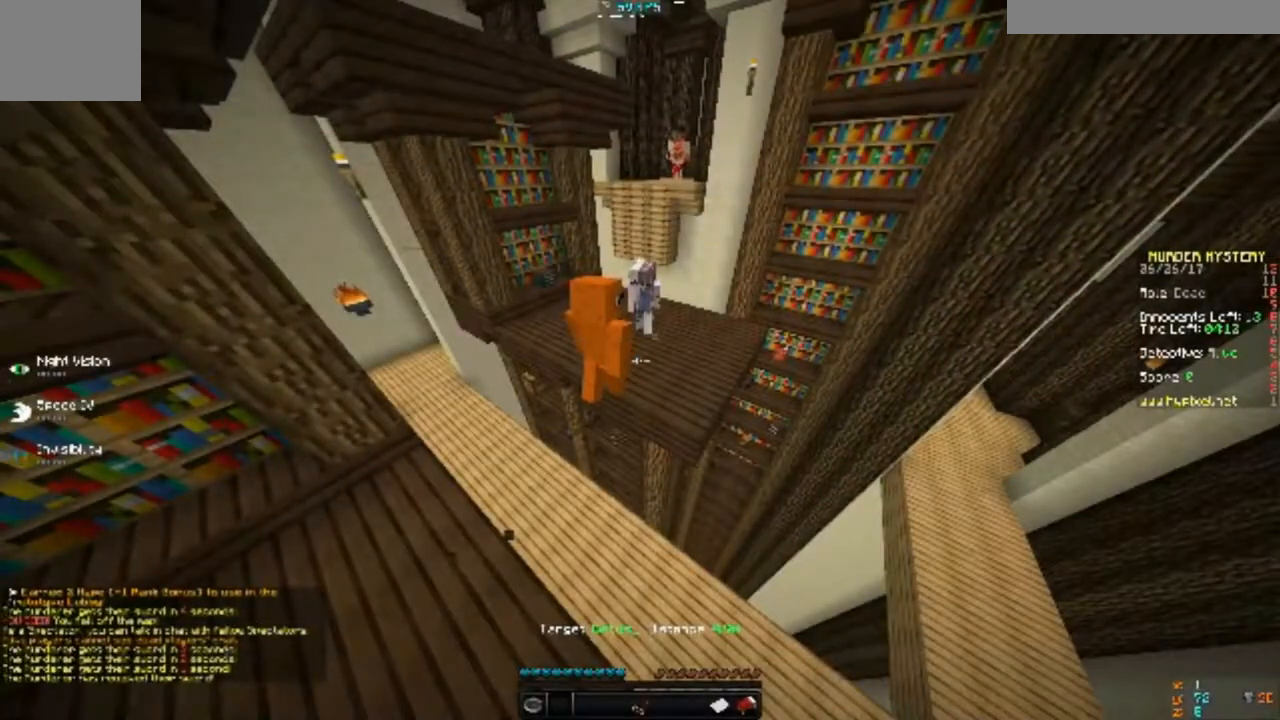
{"keys": ["d", "w"], "events": []}
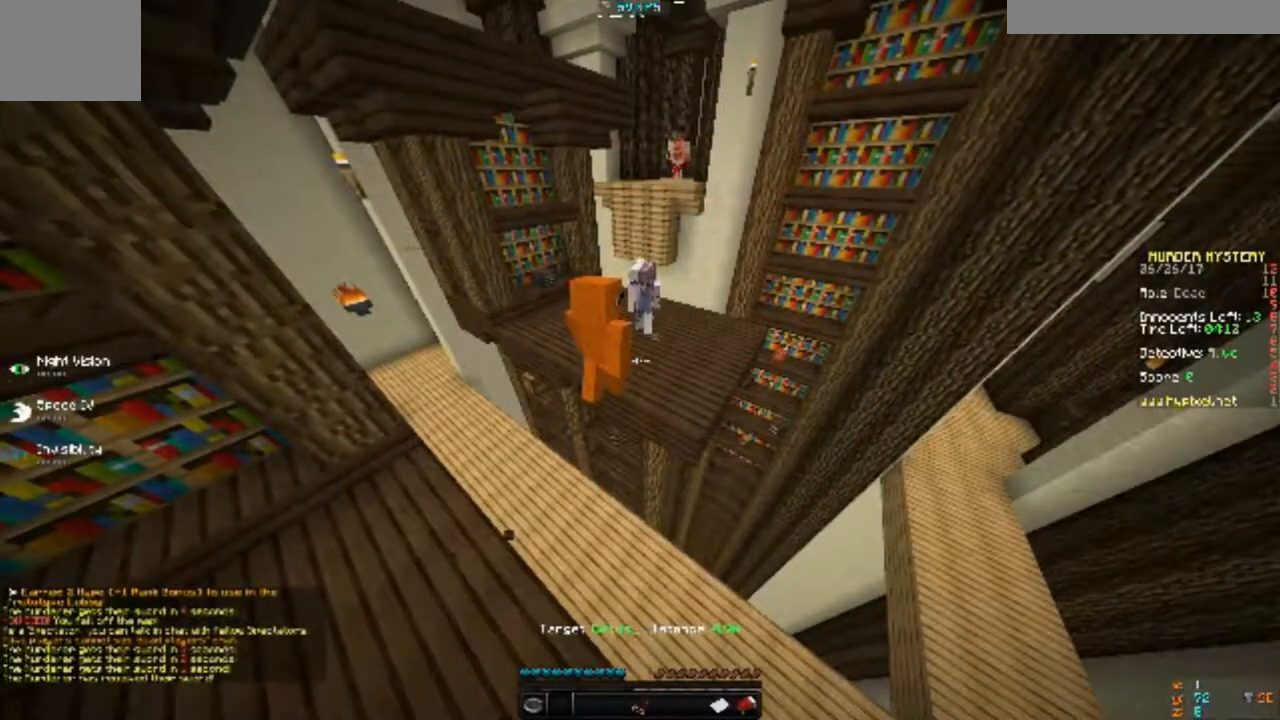
{"keys": [], "events": [[300, "d", "up"], [300, "w", "up"]]}
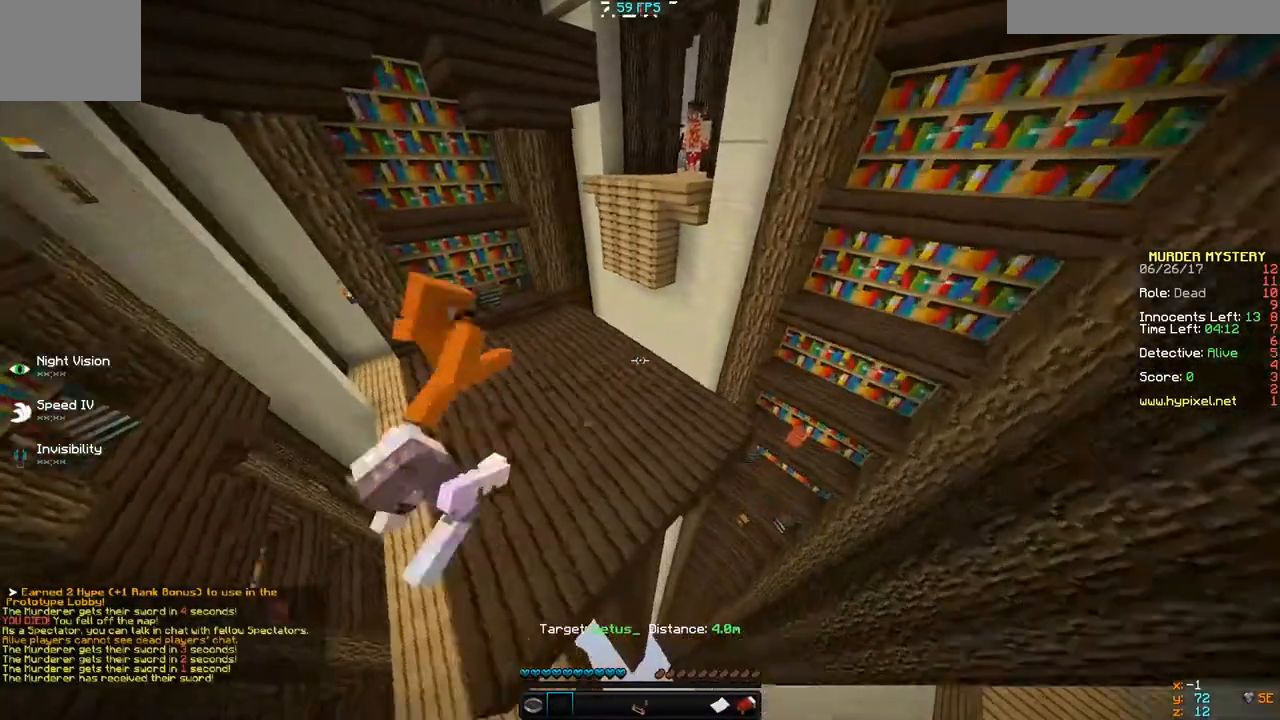
{"keys": [], "events": [[200, "s", "down"], [500, "s", "up"]]}
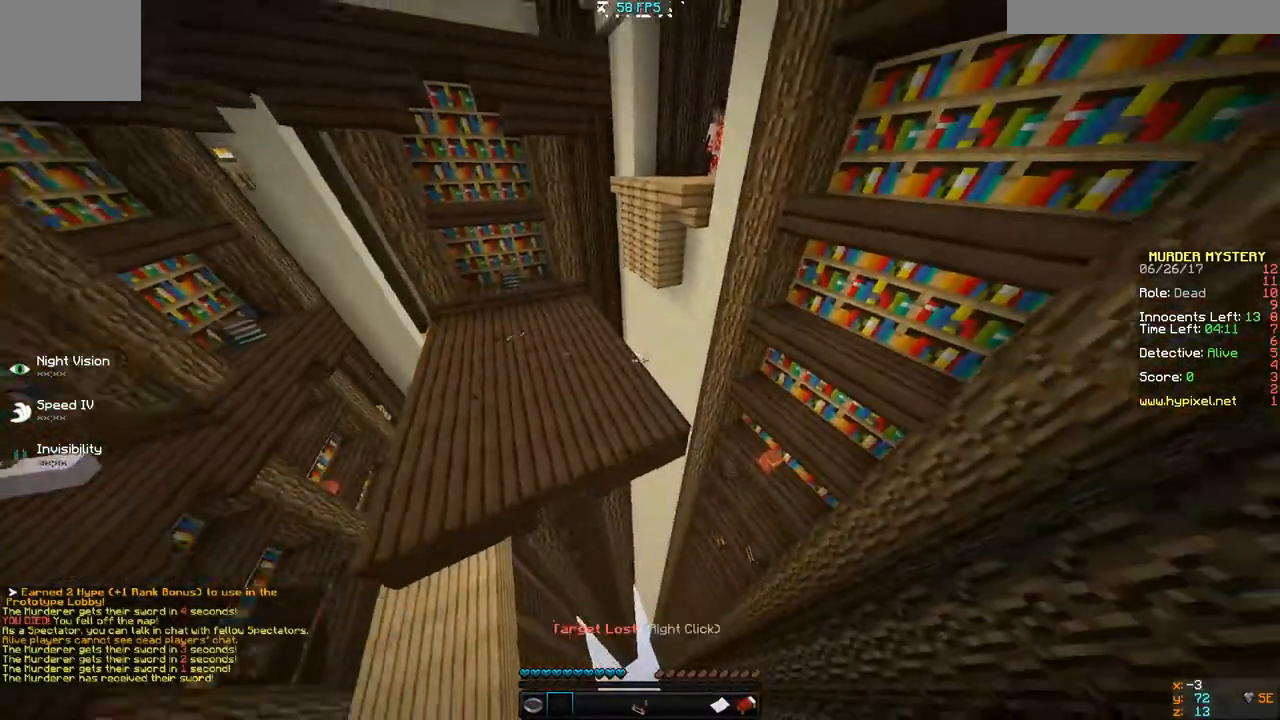
{"keys": [], "events": []}
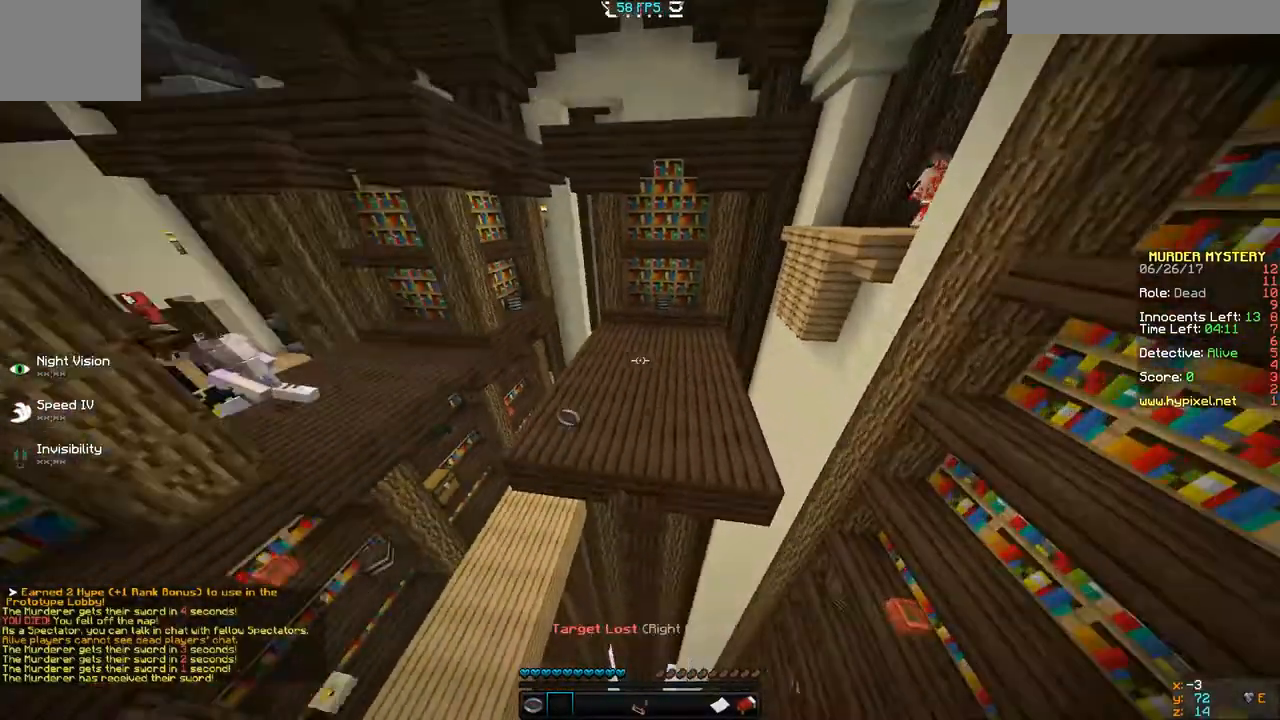
{"keys": ["w"], "events": [[300, "w", "down"]]}
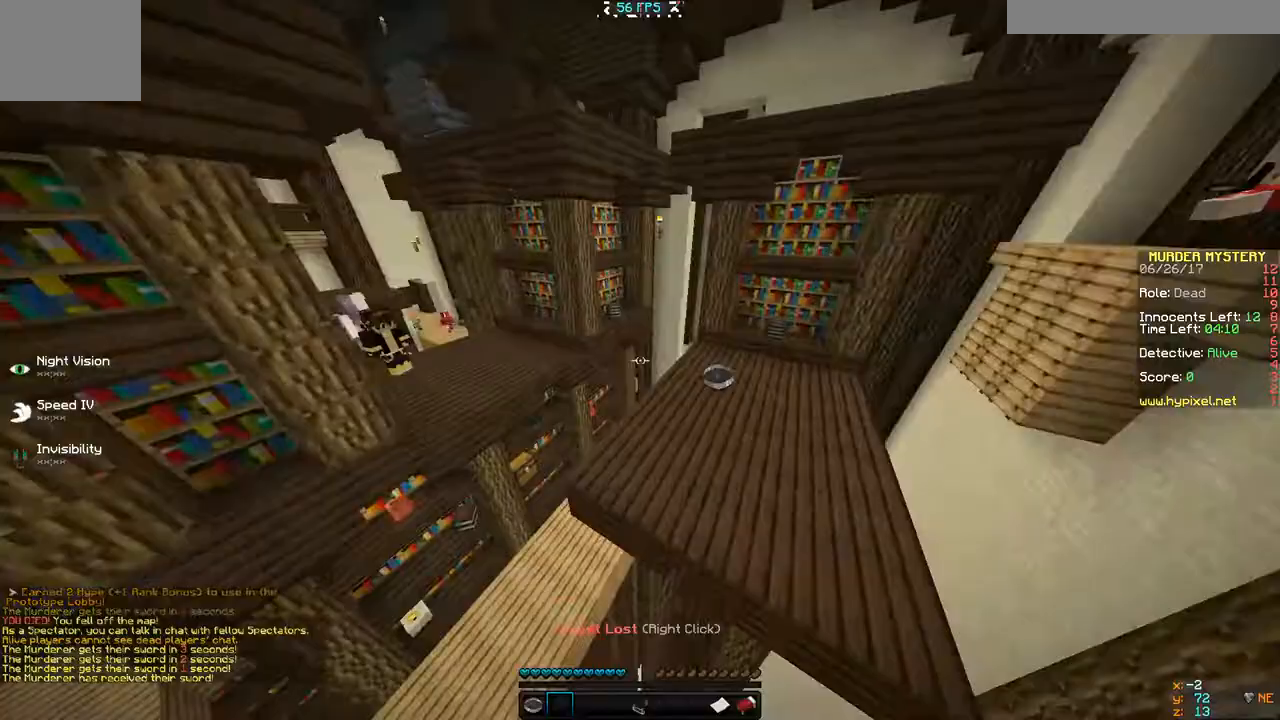
{"keys": ["a", "w"], "events": [[200, "a", "down"]]}
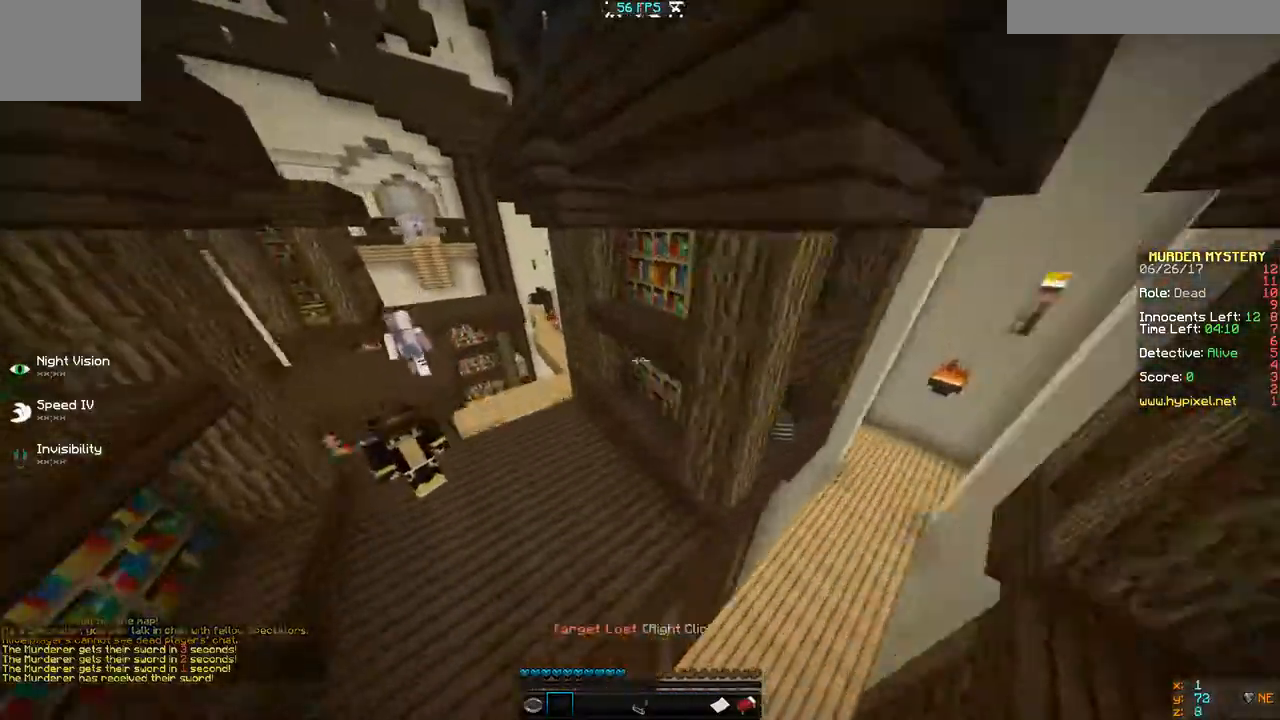
{"keys": ["a", "w"], "events": []}
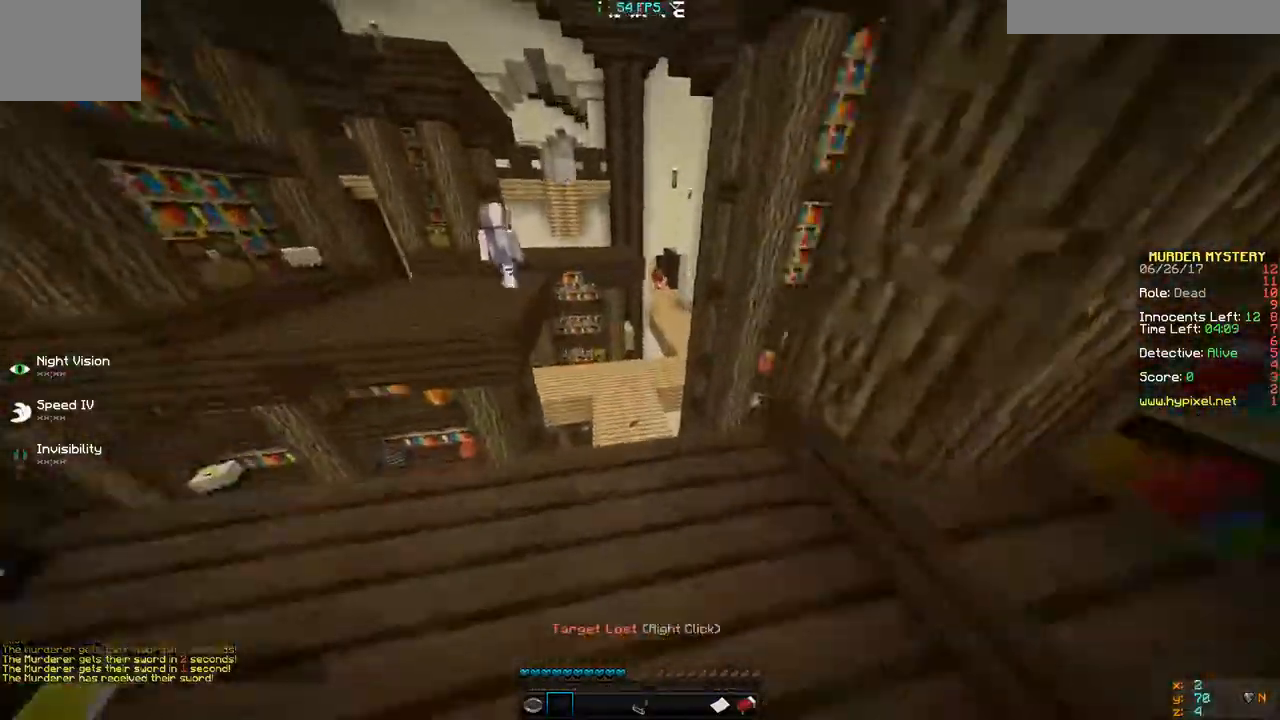
{"keys": ["a", "w"], "events": [[267, "a", "up"], [367, "a", "down"]]}
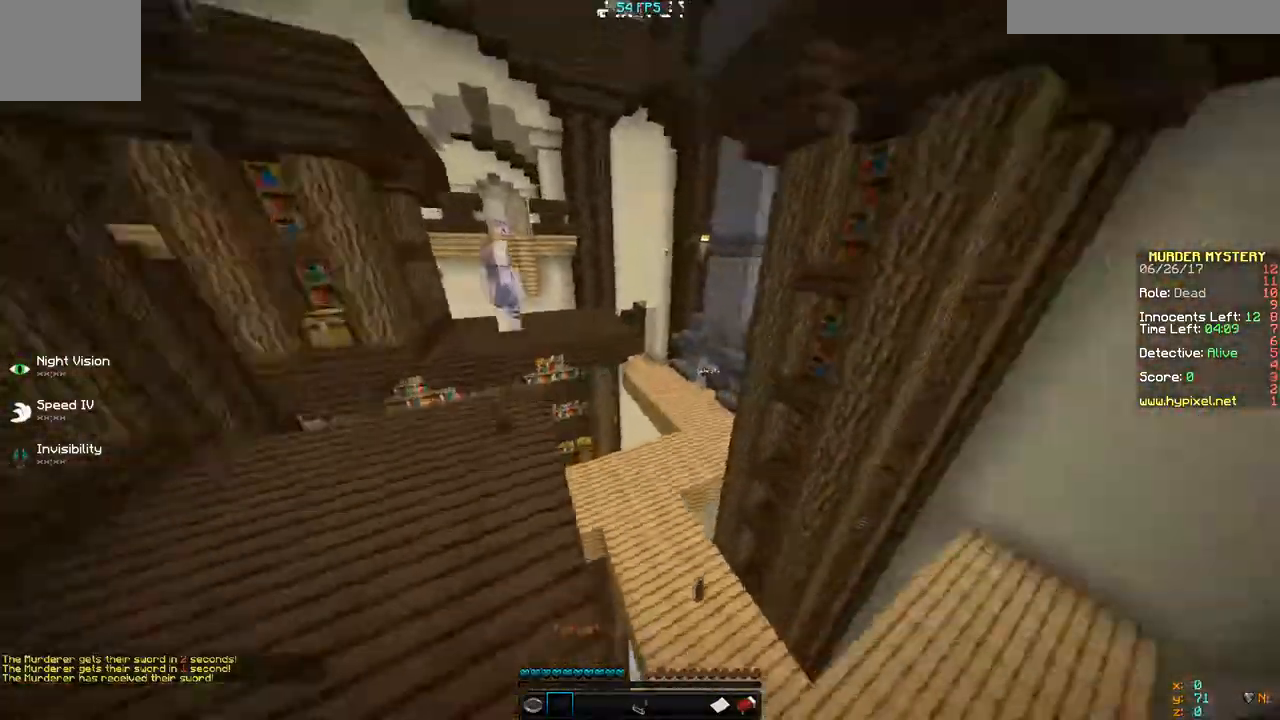
{"keys": ["d", "w"], "events": [[267, "d", "down"], [333, "a", "up"]]}
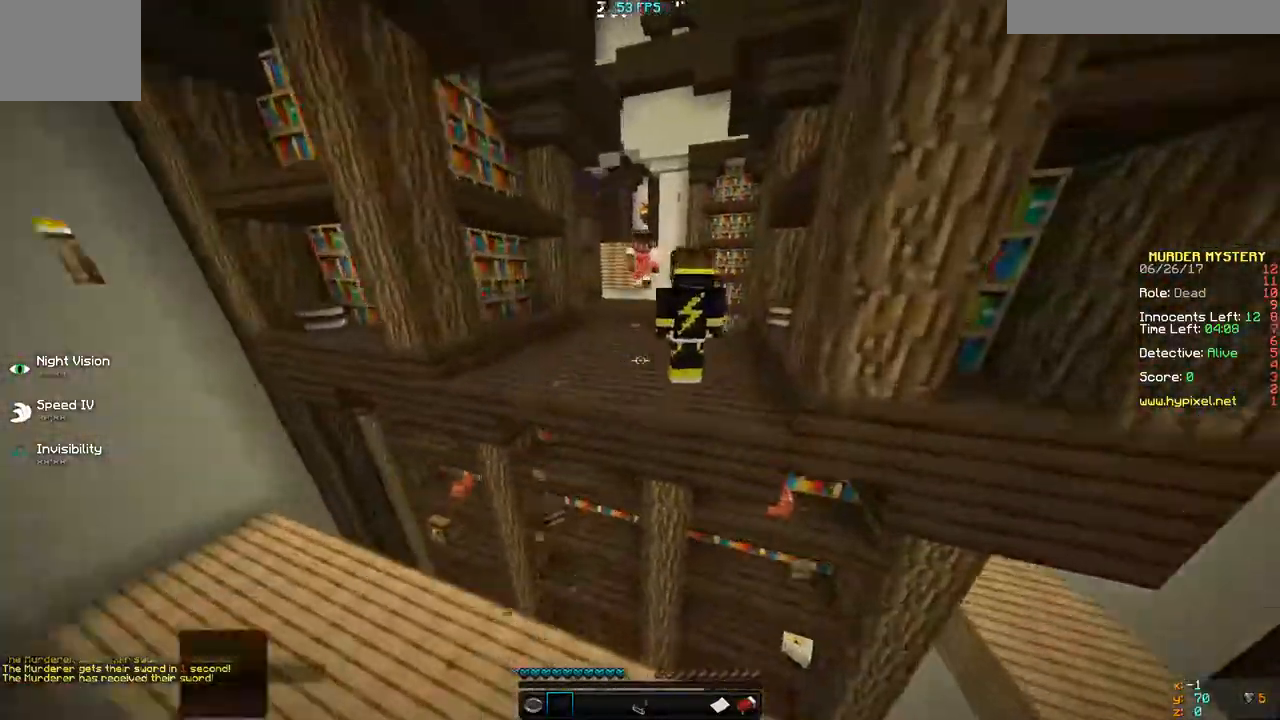
{"keys": ["w"], "events": [[100, "d", "up"]]}
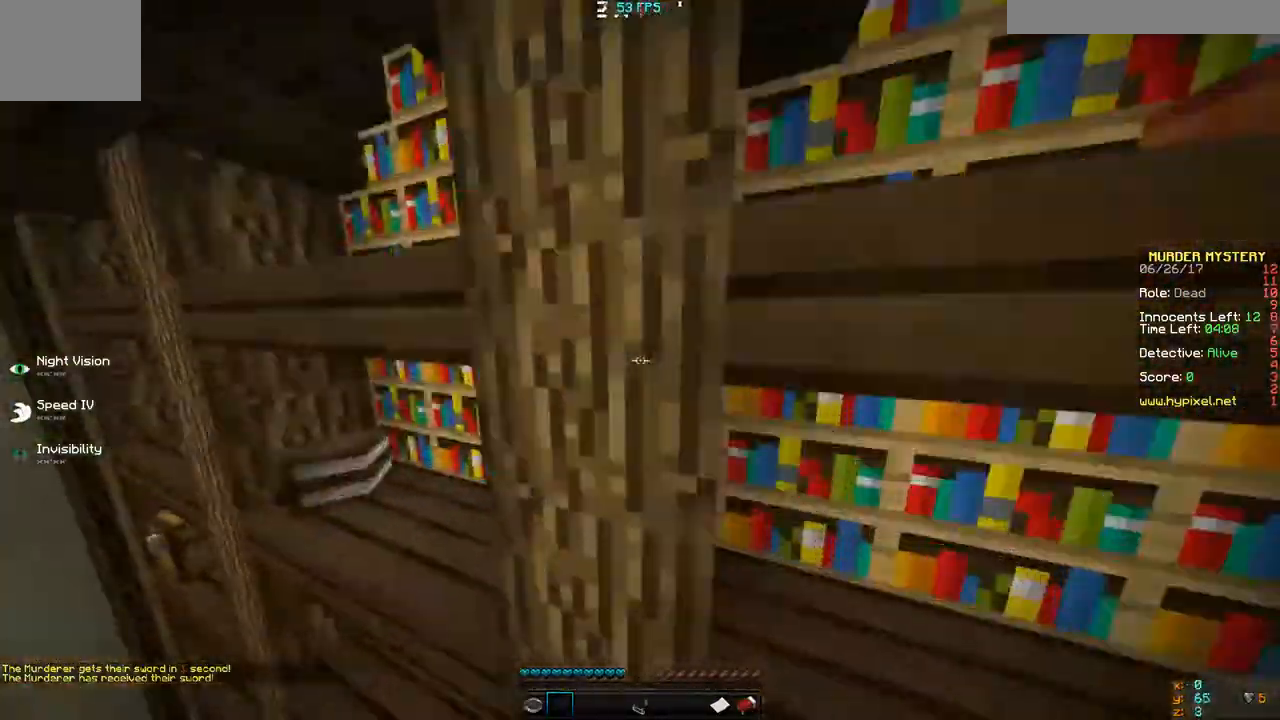
{"keys": ["a"], "events": [[100, "a", "down"], [200, "w", "up"], [300, "s", "down"], [500, "s", "up"]]}
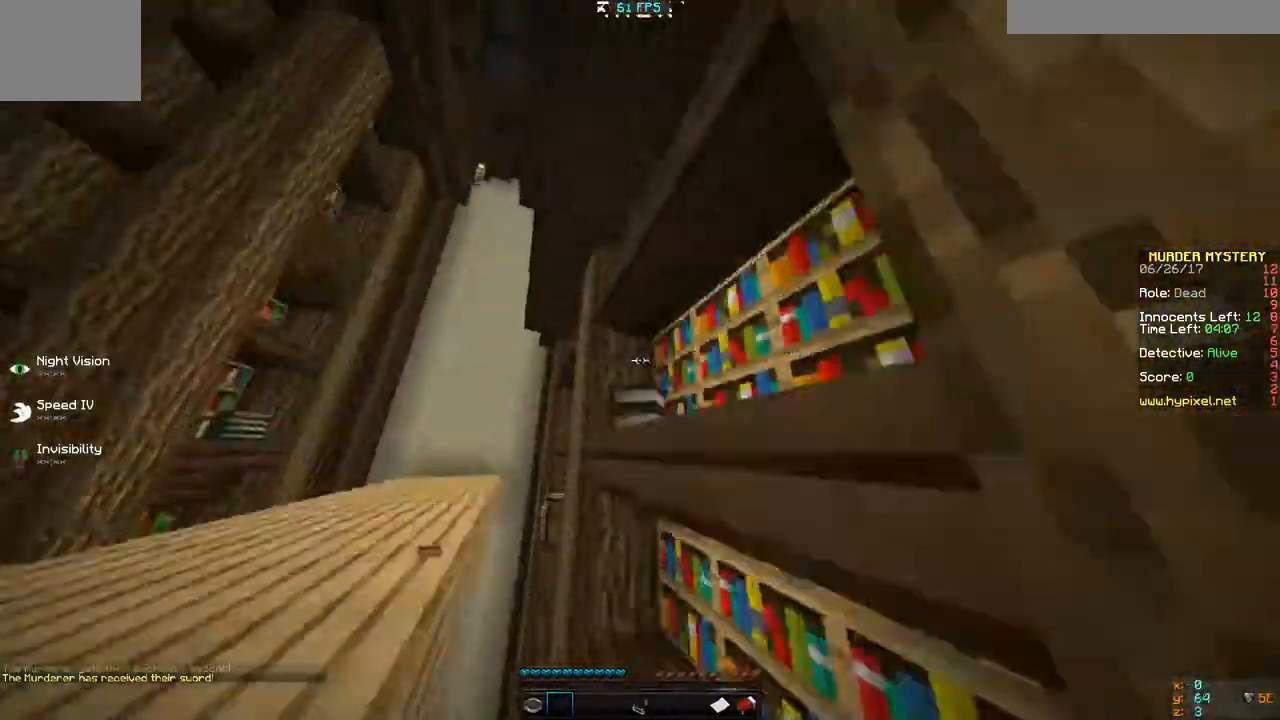
{"keys": ["a", "d", "w"], "events": [[467, "w", "down"], [500, "d", "down"]]}
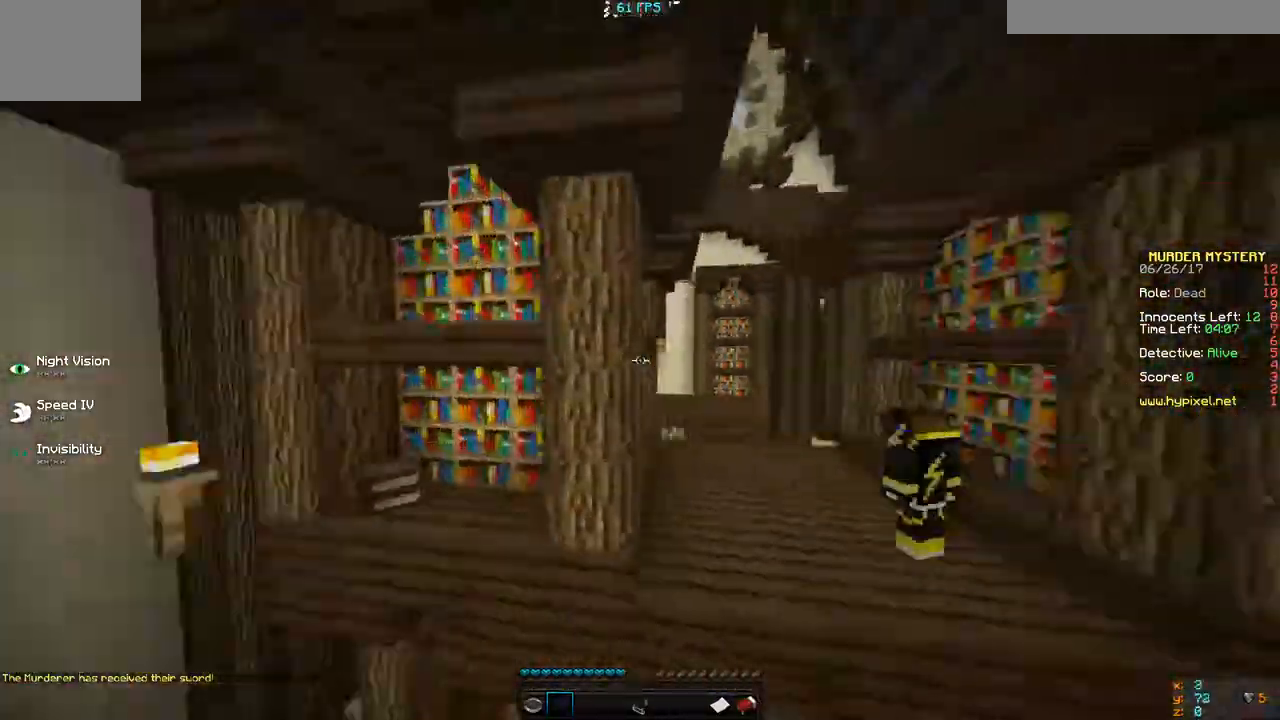
{"keys": ["d", "w"], "events": [[33, "a", "up"]]}
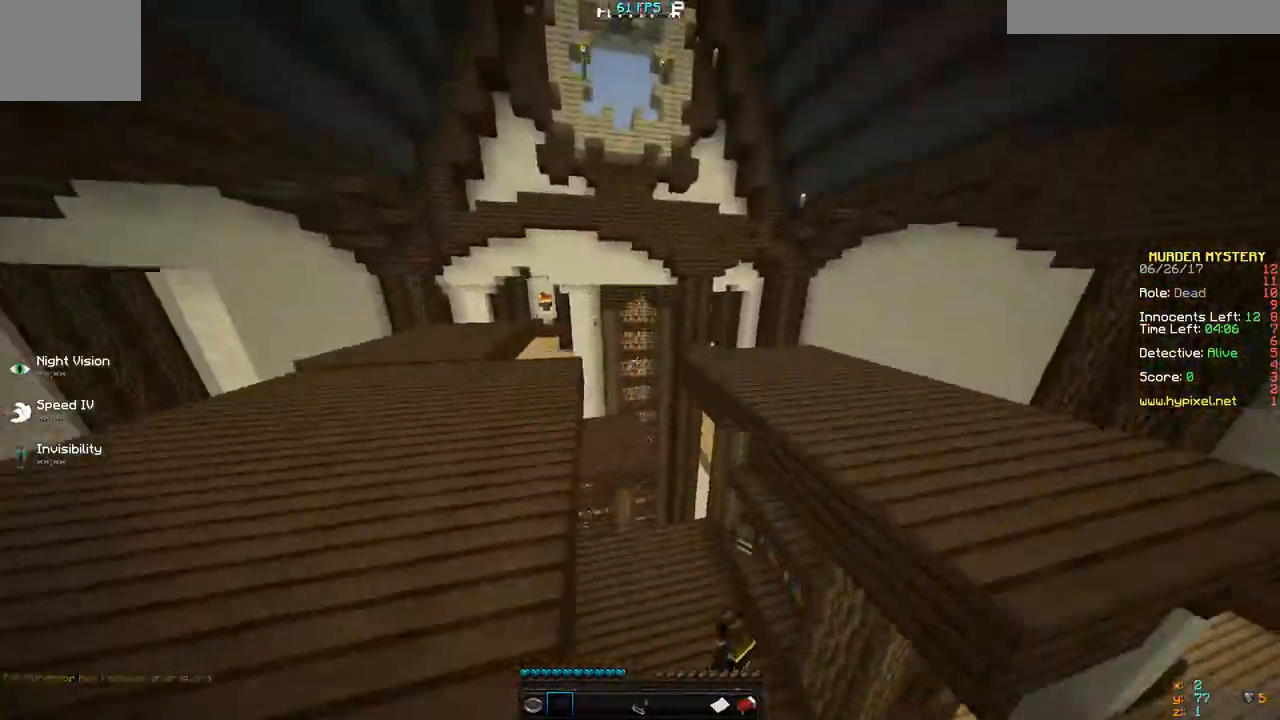
{"keys": ["a", "w"], "events": [[167, "d", "up"], [300, "a", "down"]]}
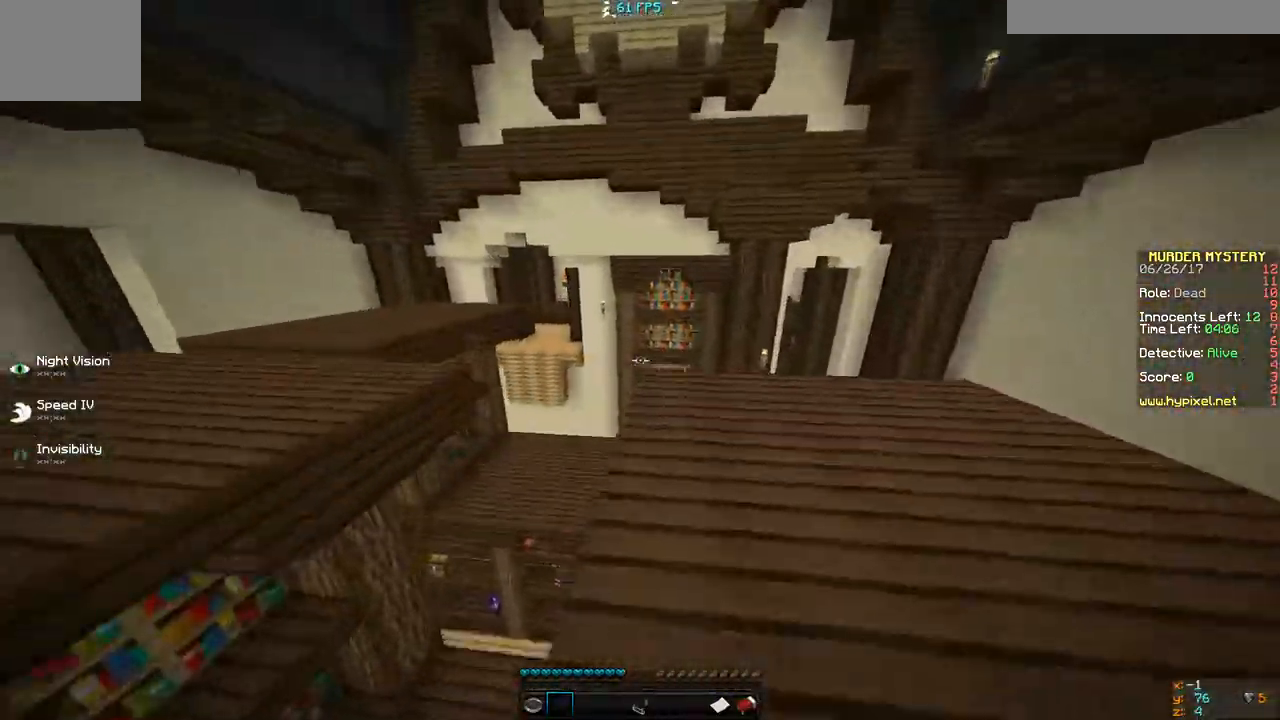
{"keys": ["d", "w"], "events": [[367, "a", "up"], [400, "d", "down"]]}
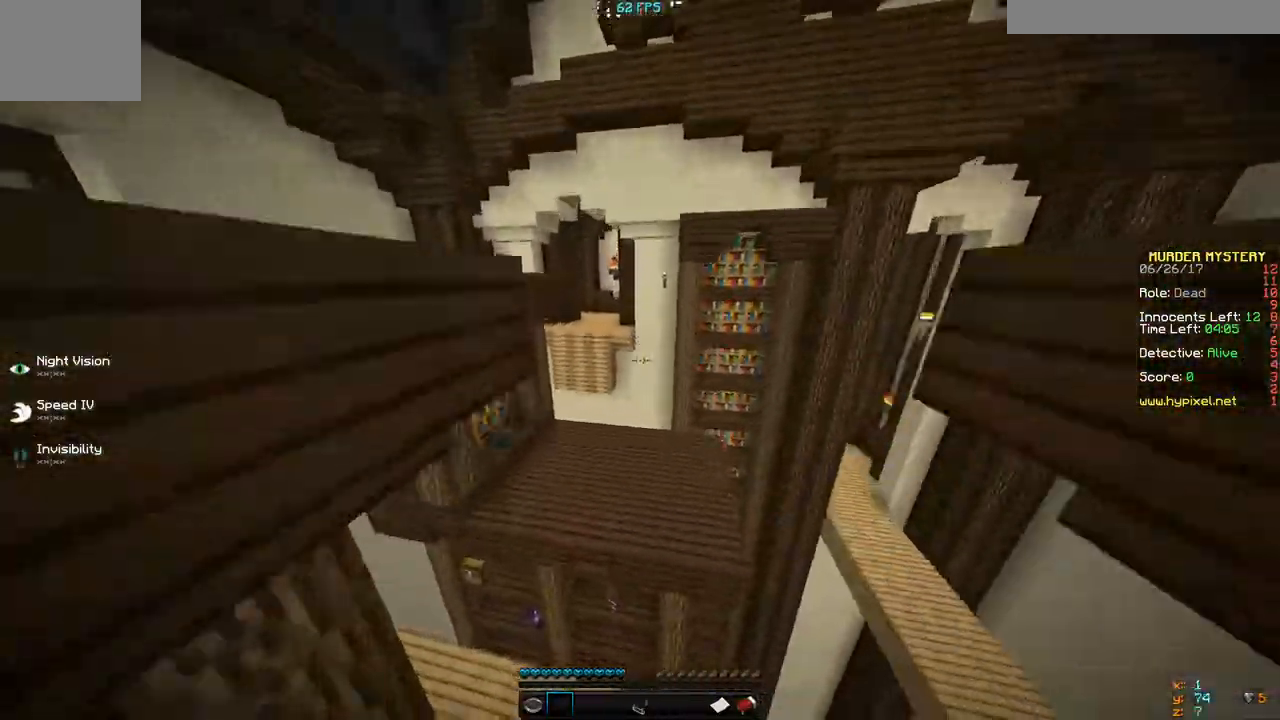
{"keys": ["w"], "events": [[300, "d", "up"]]}
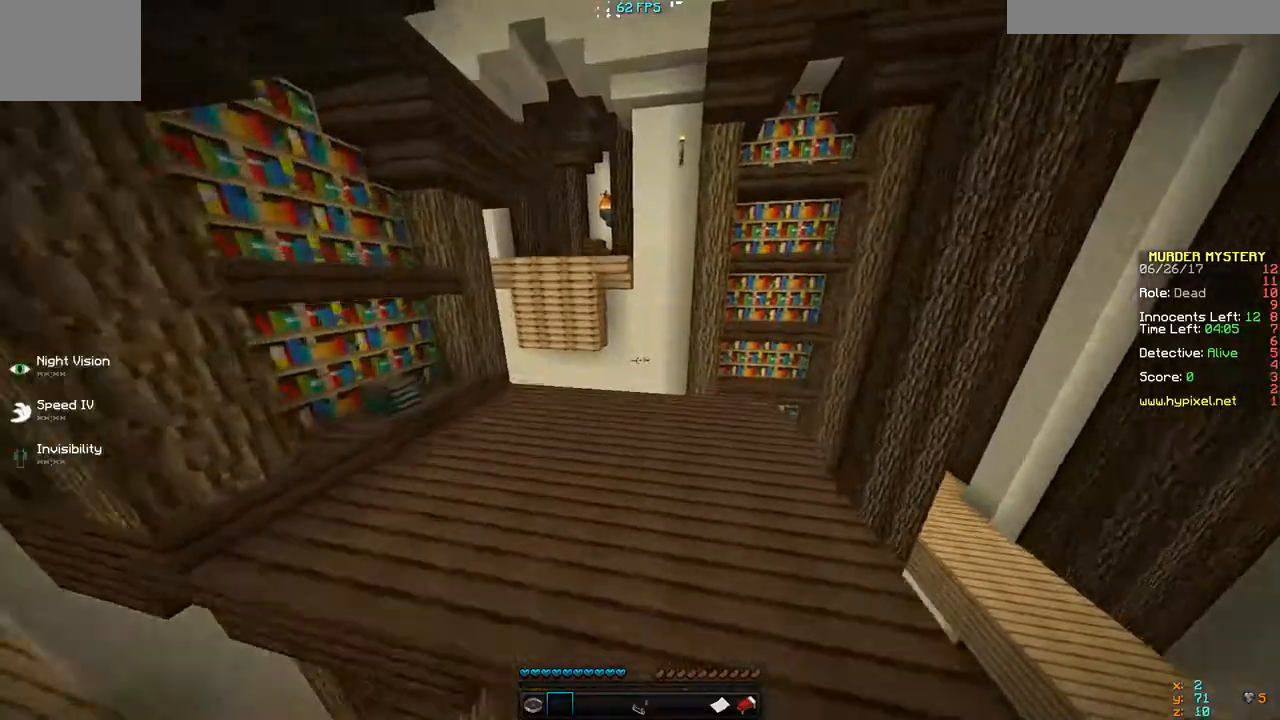
{"keys": ["w"], "events": []}
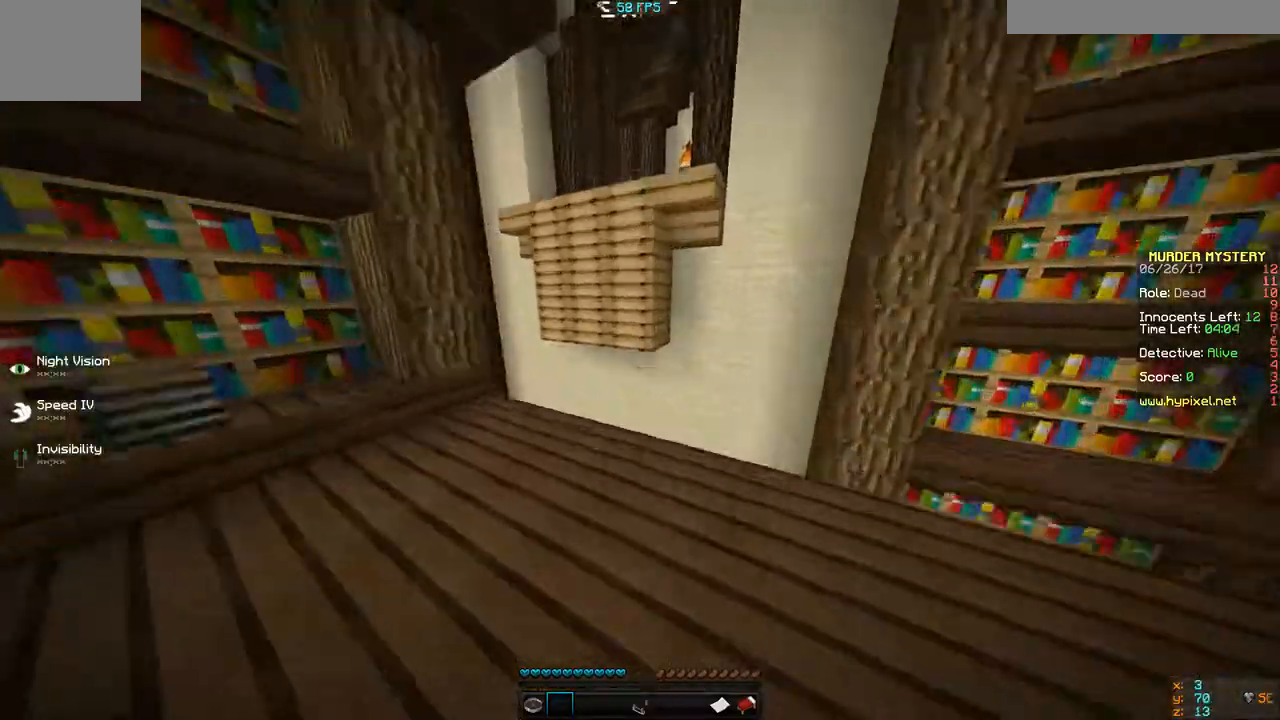
{"keys": ["w"], "events": [[100, "a", "down"], [300, "a", "up"]]}
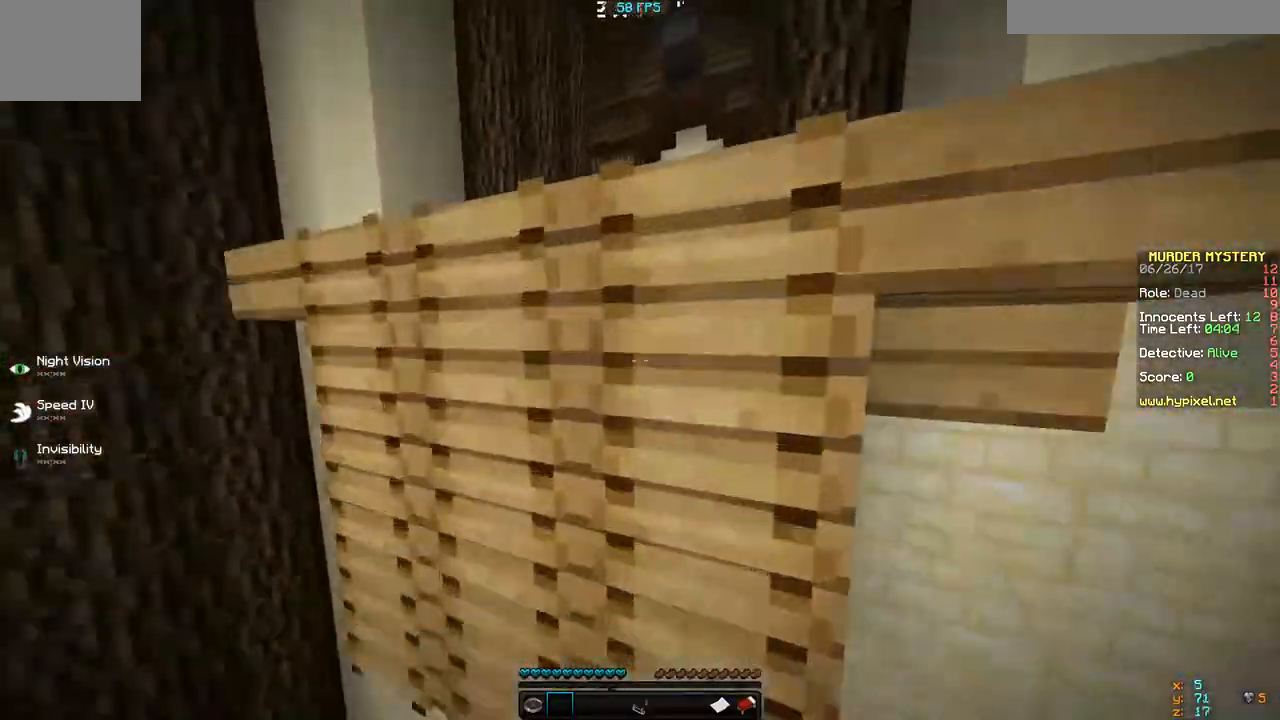
{"keys": ["a", "w"], "events": [[200, "a", "down"]]}
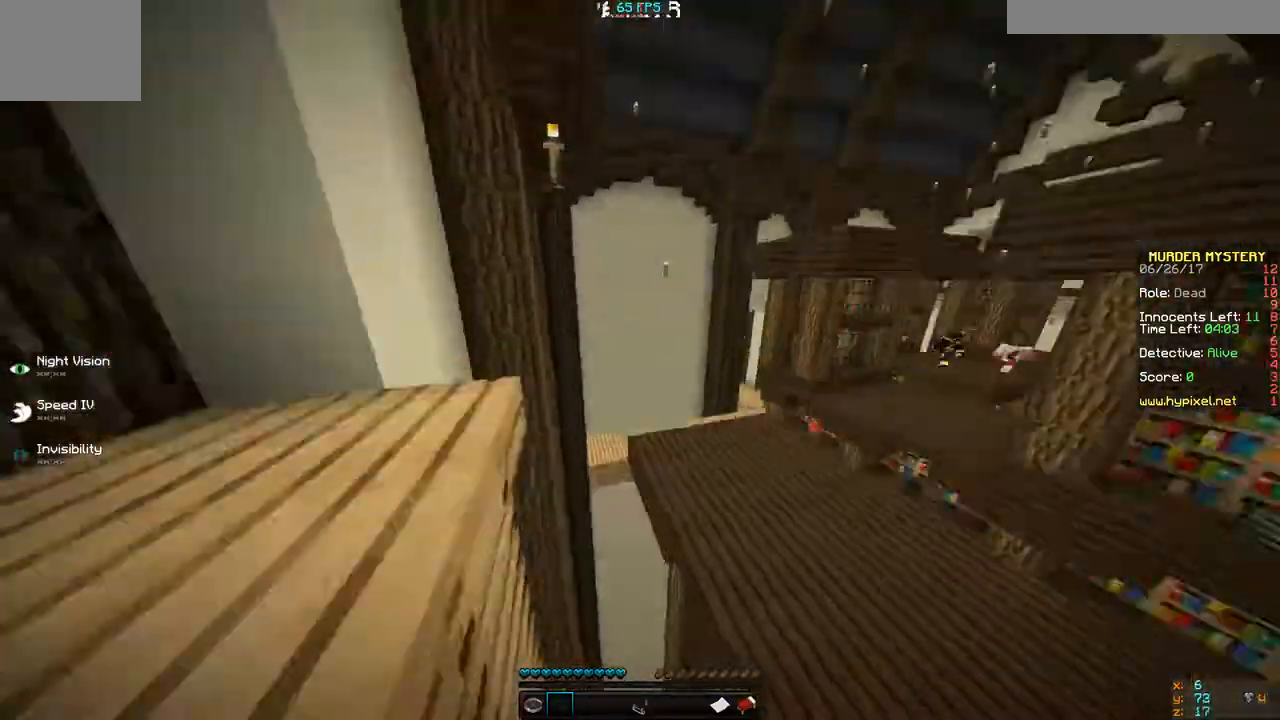
{"keys": ["d", "w"]}
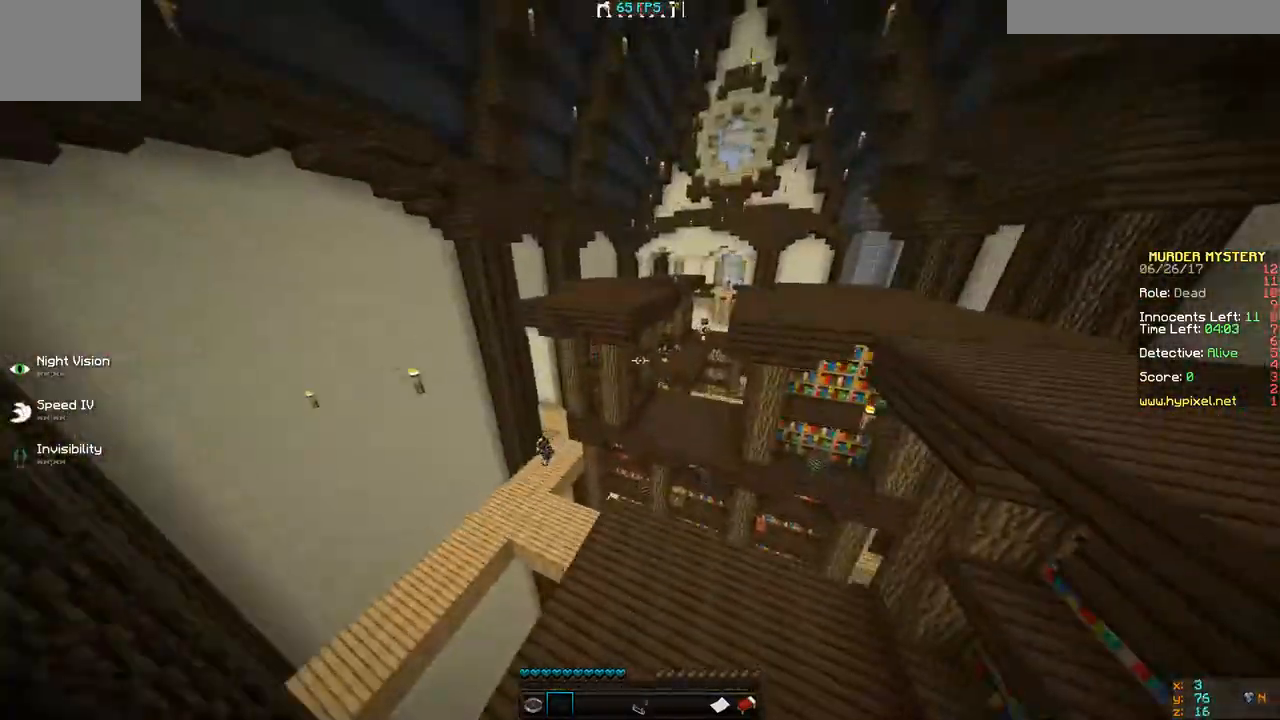
{"keys": ["d", "w"], "events": []}
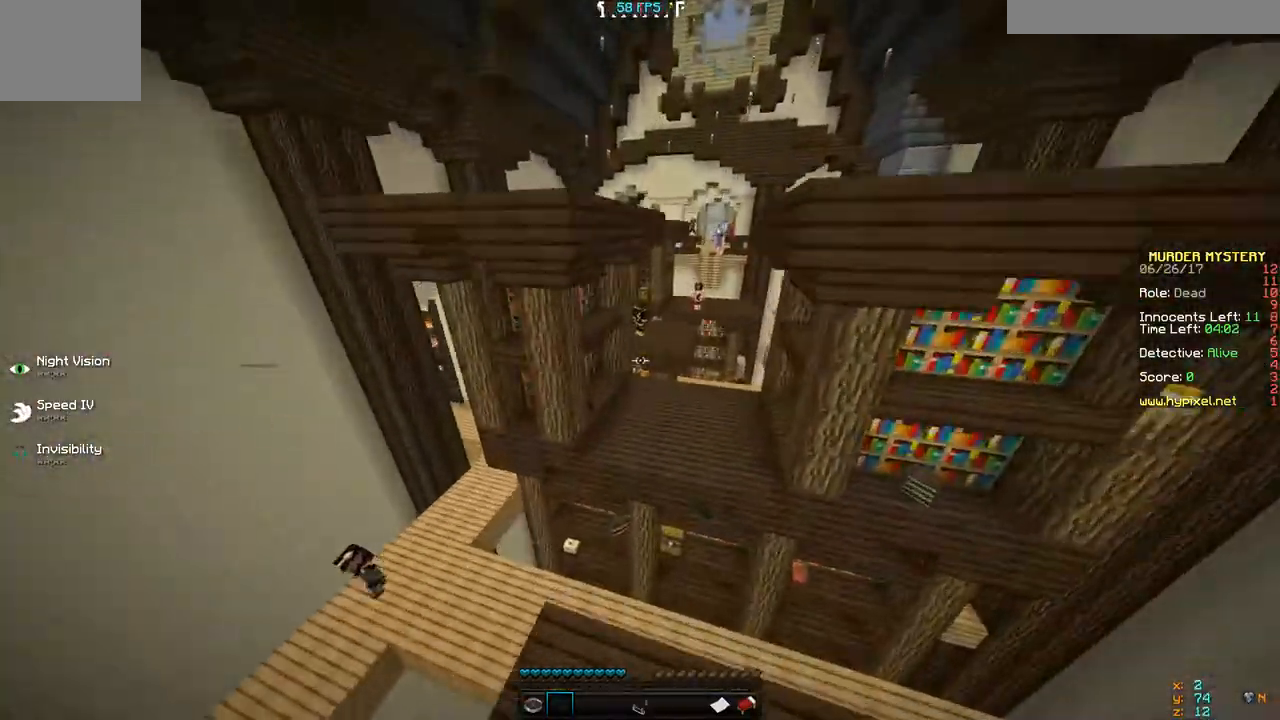
{"keys": ["w"], "events": [[100, "d", "up"]]}
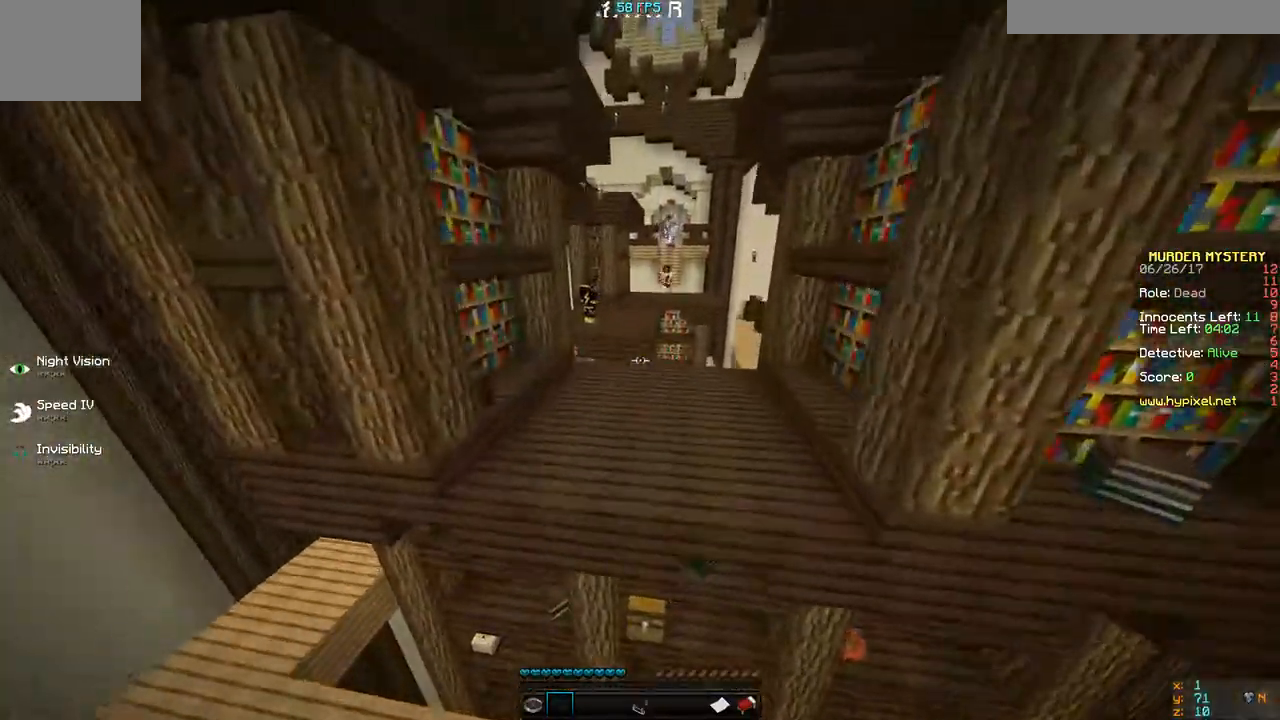
{"keys": ["w"], "events": []}
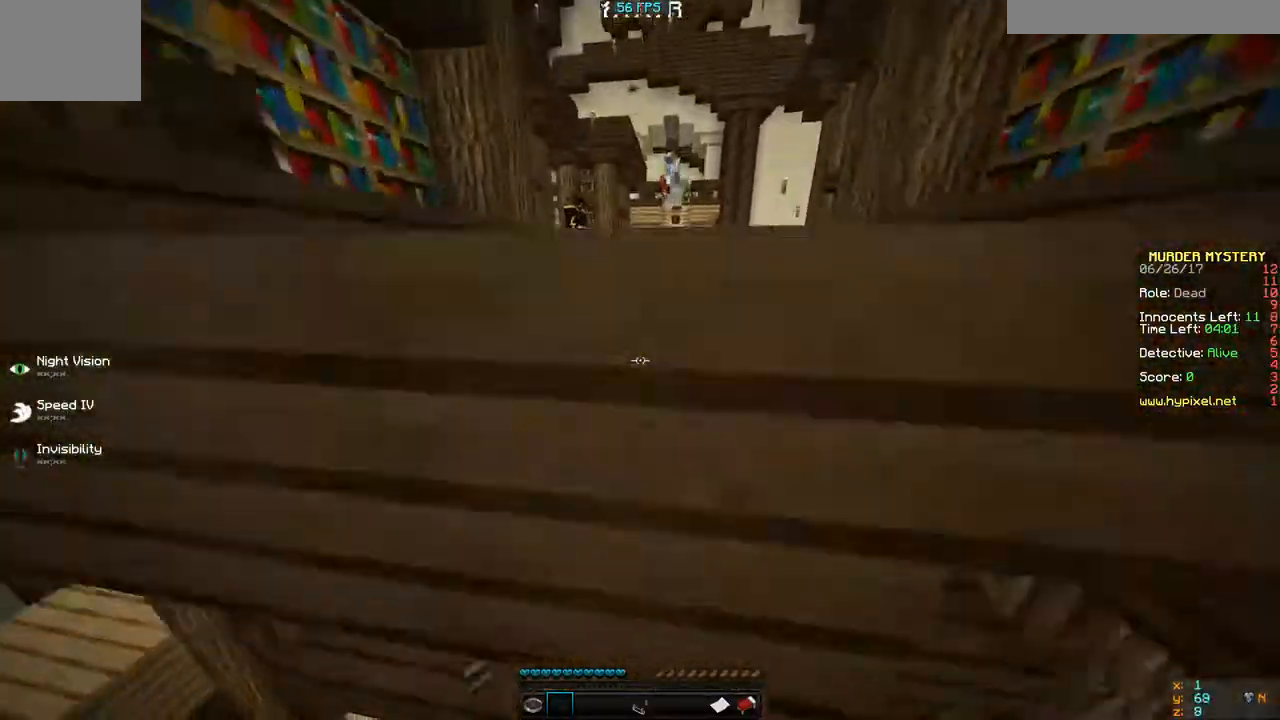
{"keys": ["a", "d", "w"], "events": [[33, "a", "down"], [500, "d", "down"]]}
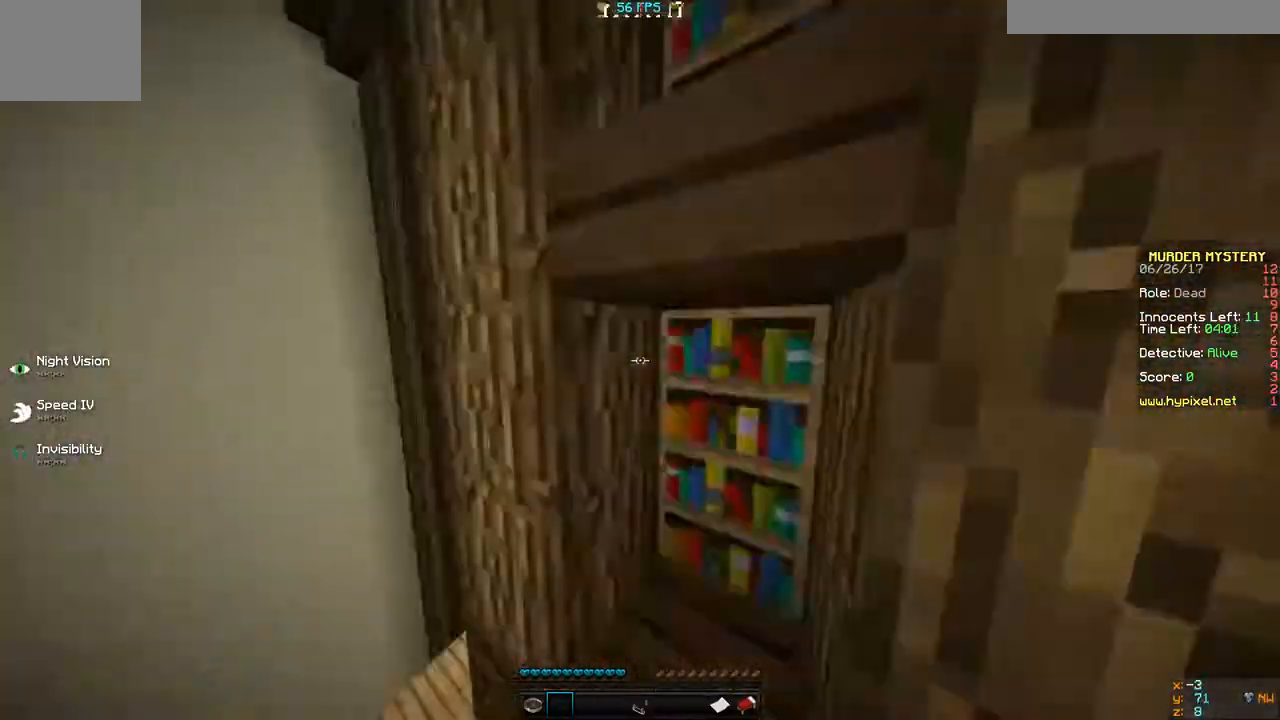
{"keys": ["d", "w"], "events": [[67, "a", "up"]]}